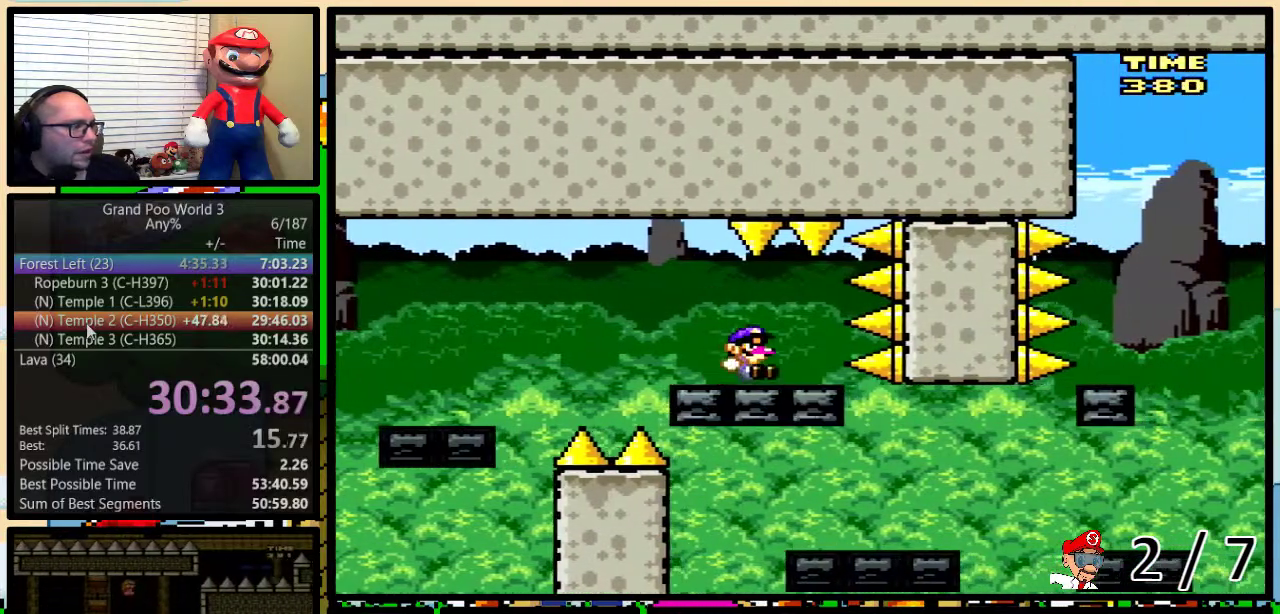
Gameplay with a controller (Nintendo layout); each line is a JSON object with the inputs held at the frame after it. "events" lists button and stick changes between this image and that frame as [ms after this image, input, new state], when the widget could be followed in between. Not read: DPAD_LEFT DPAD_UP L1 L3 R1 R3.
{"buttons": ["Y", "DPAD_RIGHT"], "events": [[33, "DPAD_RIGHT", "up"], [133, "DPAD_RIGHT", "down"], [383, "A", "down"], [450, "A", "up"]]}
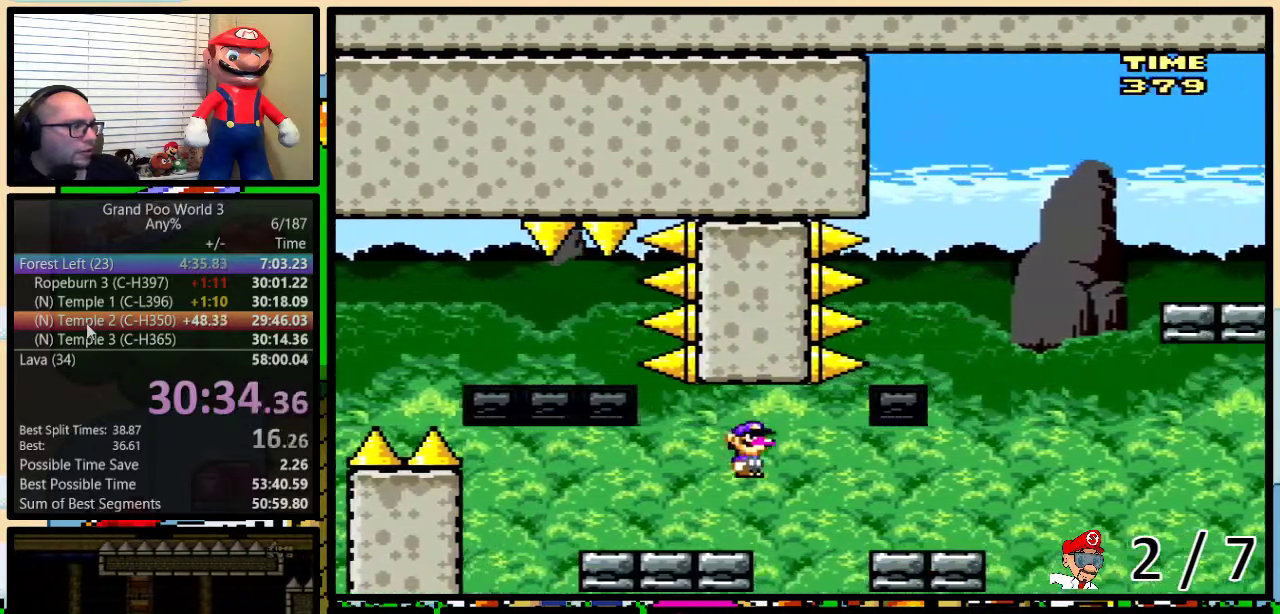
{"buttons": ["B", "Y"], "events": [[400, "B", "down"], [433, "DPAD_RIGHT", "up"]]}
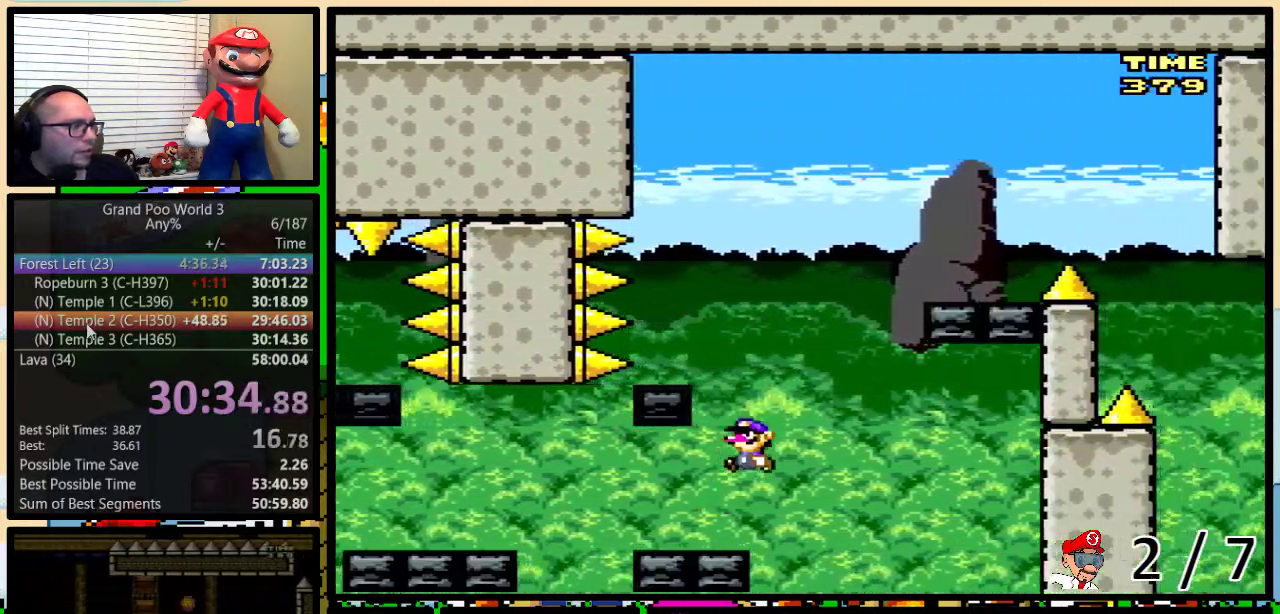
{"buttons": ["Y"], "events": [[200, "B", "up"], [350, "DPAD_RIGHT", "down"], [450, "DPAD_RIGHT", "up"]]}
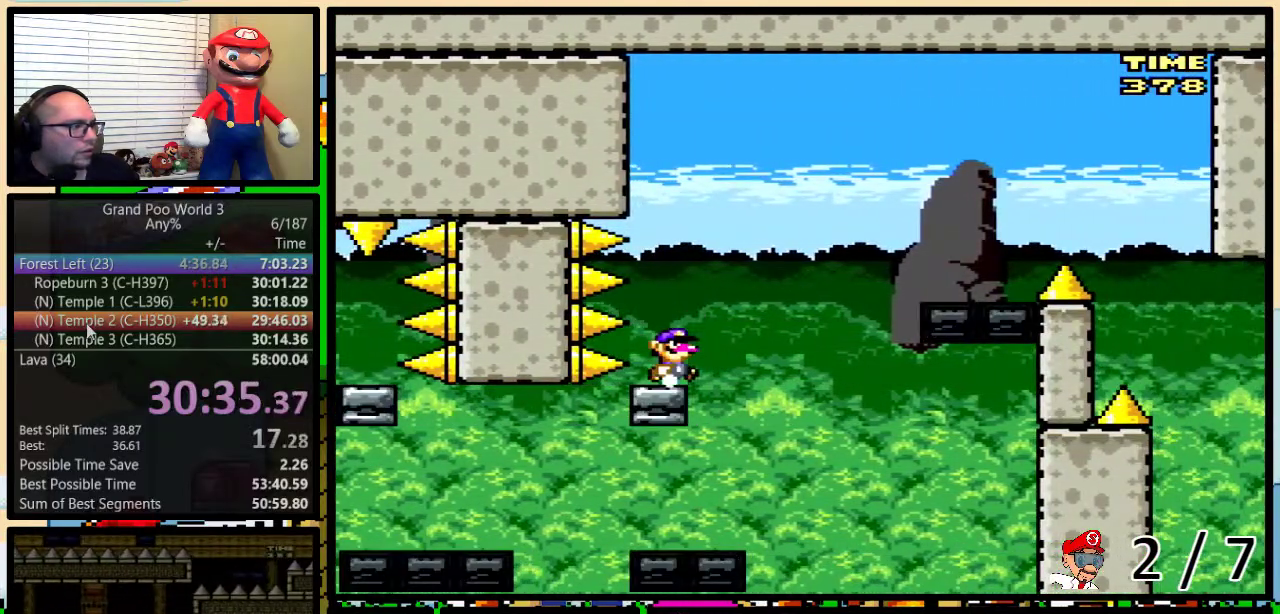
{"buttons": ["B", "Y", "DPAD_RIGHT"], "events": [[117, "DPAD_RIGHT", "down"], [183, "B", "down"]]}
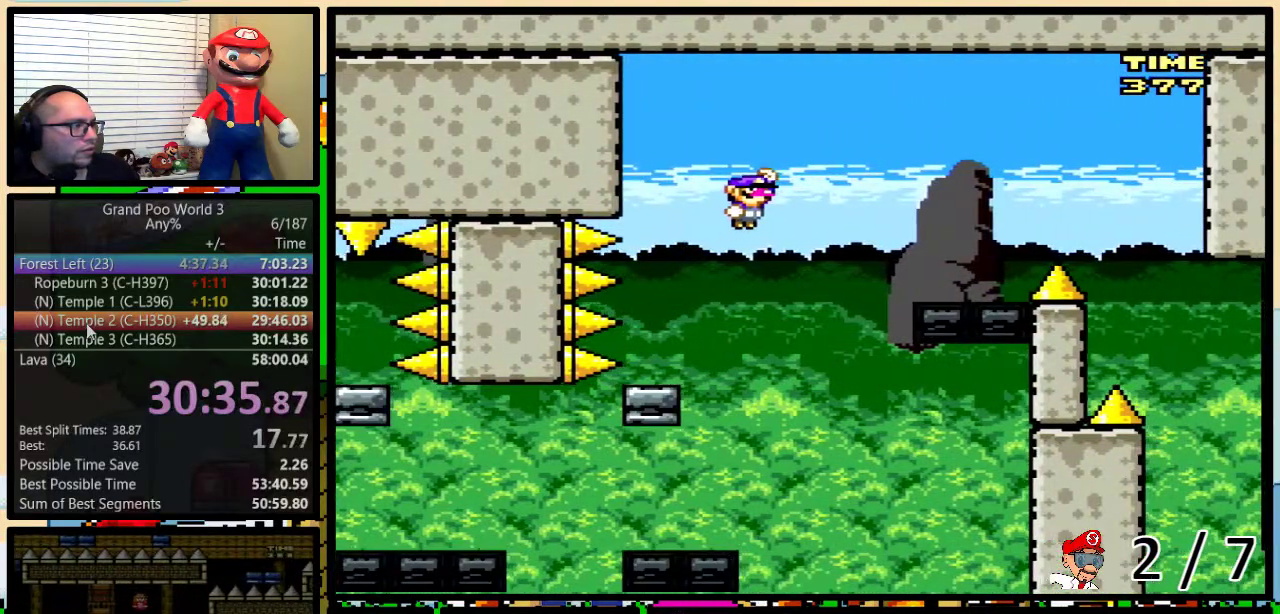
{"buttons": ["Y"], "events": [[333, "DPAD_RIGHT", "up"], [367, "B", "up"]]}
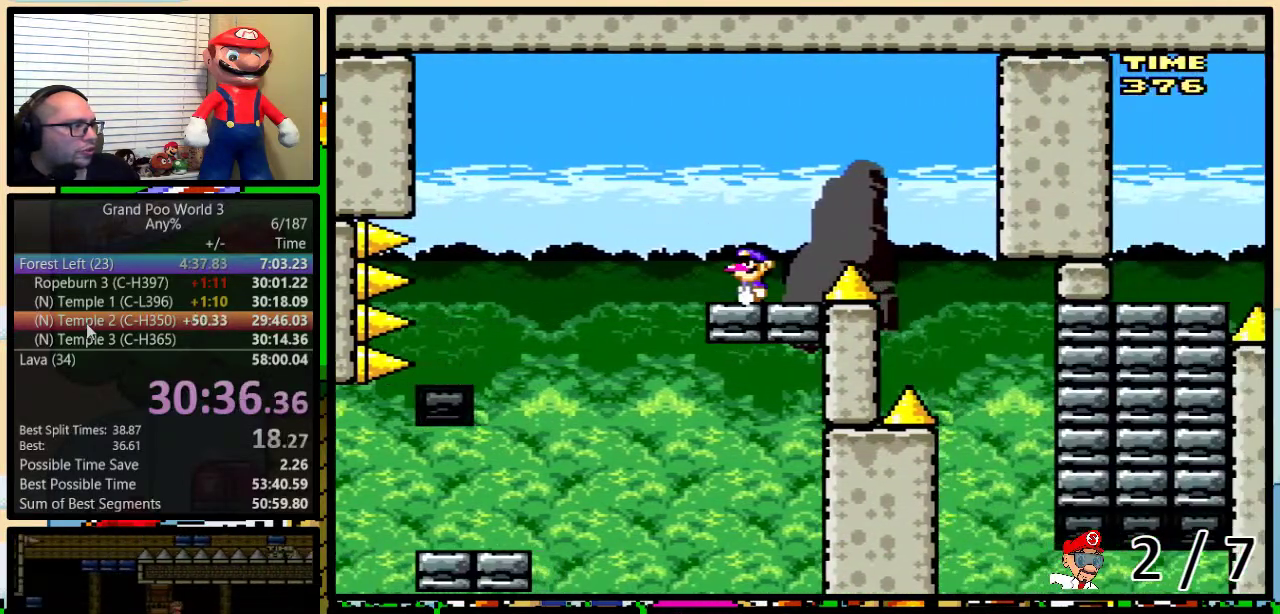
{"buttons": ["Y", "DPAD_RIGHT"], "events": [[183, "DPAD_RIGHT", "down"], [250, "B", "down"], [433, "B", "up"]]}
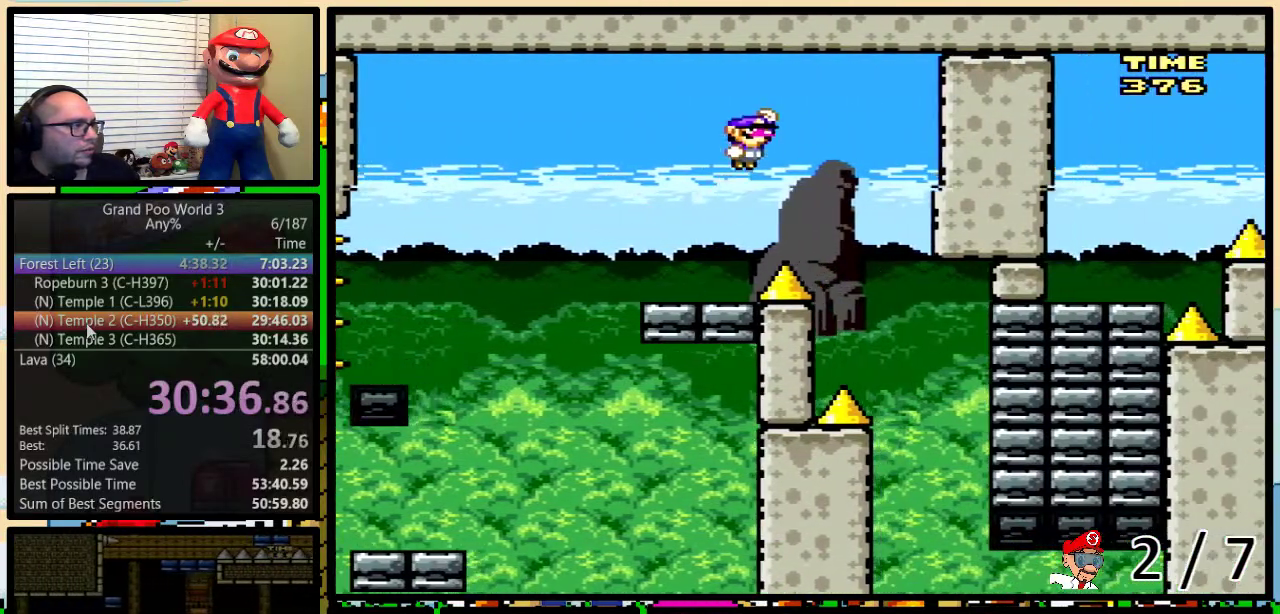
{"buttons": ["B", "Y", "DPAD_RIGHT"], "events": [[217, "DPAD_RIGHT", "up"], [317, "DPAD_RIGHT", "down"], [333, "B", "down"]]}
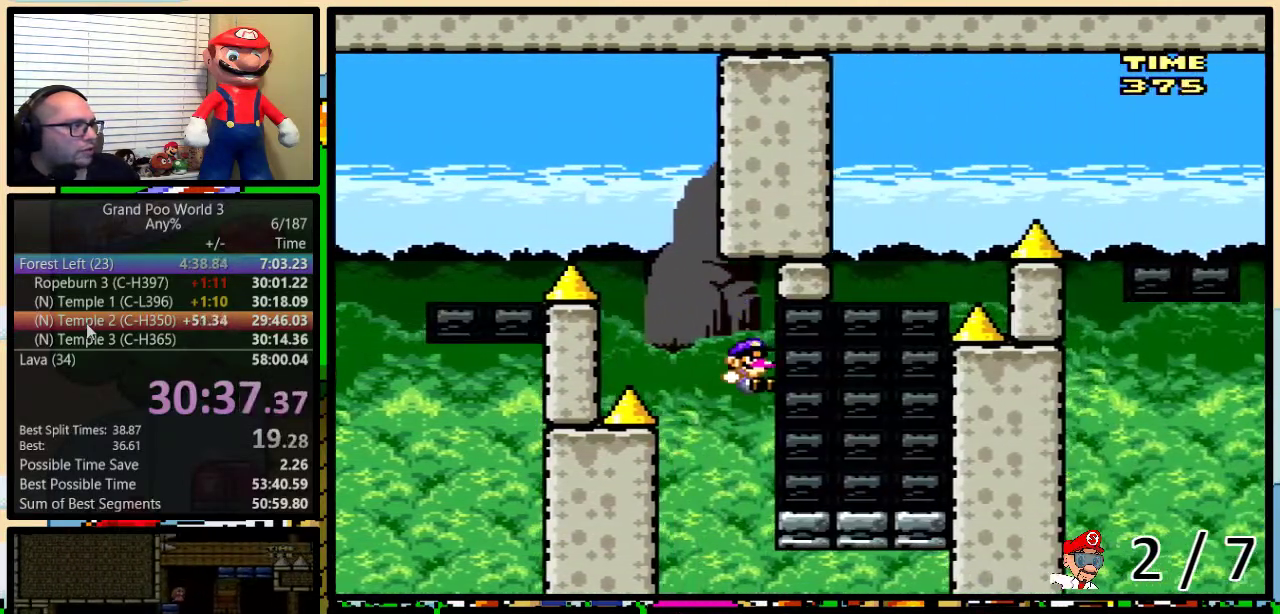
{"buttons": ["B", "Y"], "events": [[50, "B", "up"], [250, "B", "down"], [267, "DPAD_RIGHT", "up"]]}
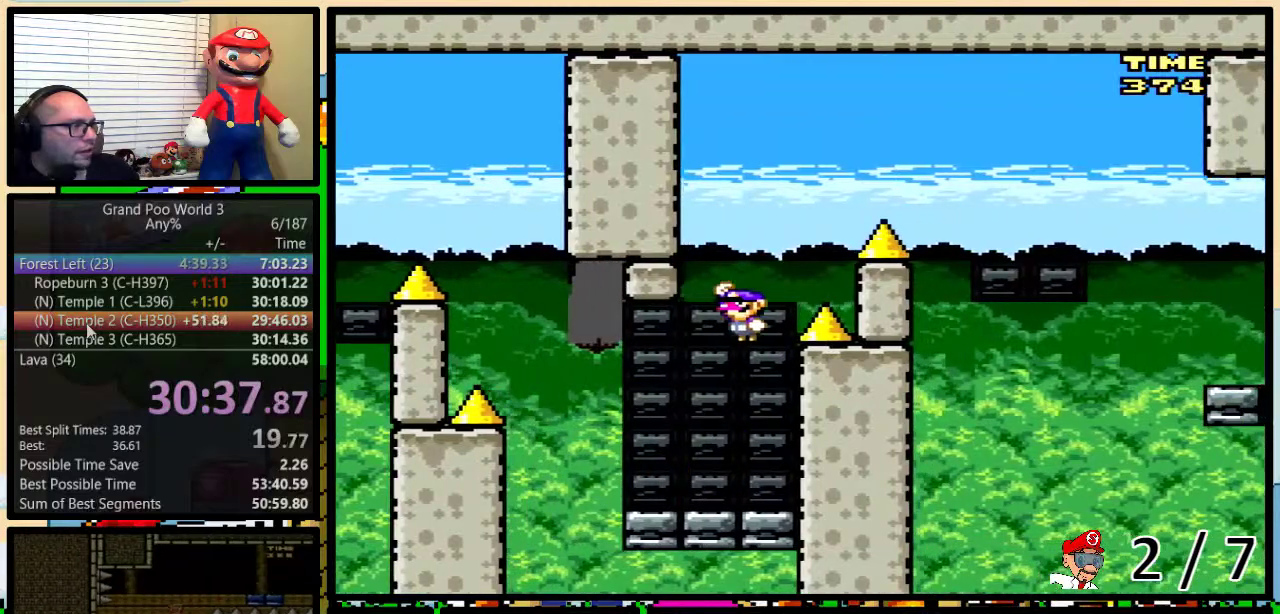
{"buttons": ["B", "Y", "DPAD_RIGHT"], "events": [[83, "DPAD_RIGHT", "down"], [300, "B", "up"], [367, "B", "down"]]}
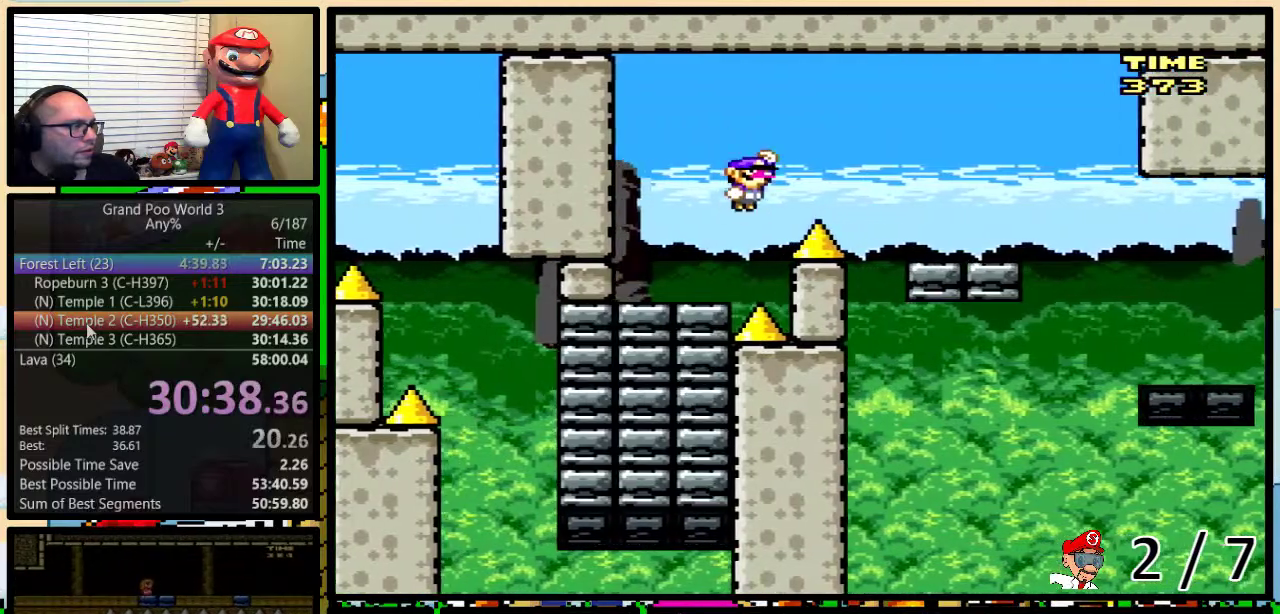
{"buttons": ["Y", "DPAD_RIGHT"], "events": [[33, "B", "up"], [383, "DPAD_RIGHT", "up"], [500, "DPAD_RIGHT", "down"]]}
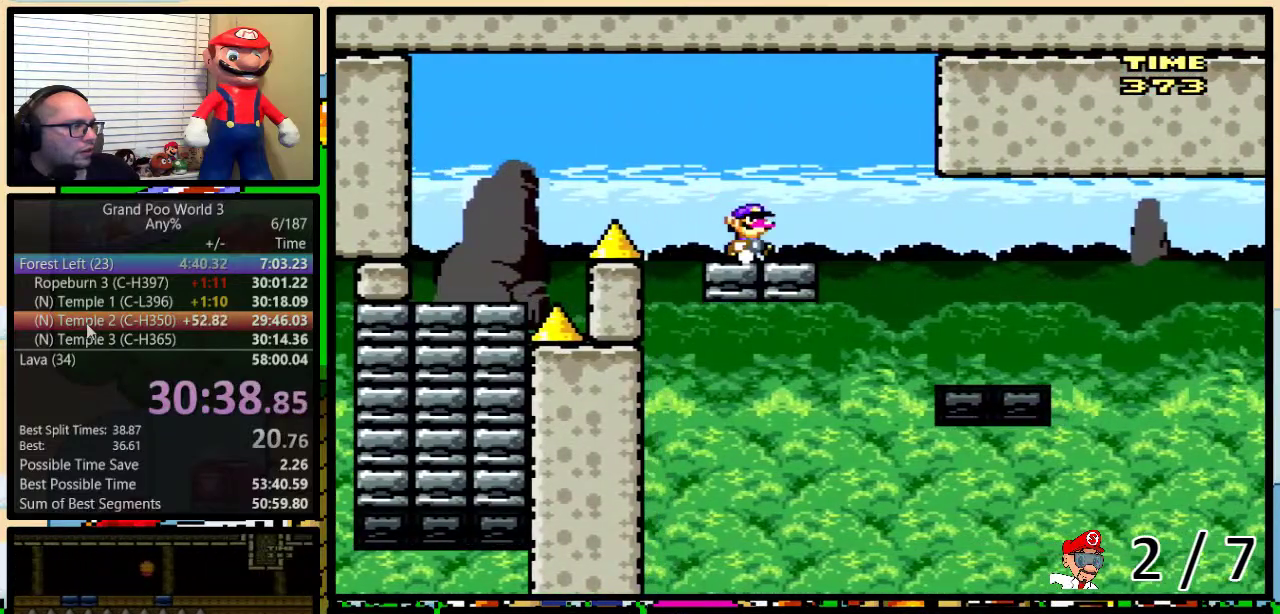
{"buttons": ["A", "Y", "DPAD_RIGHT"], "events": [[33, "A", "down"], [133, "A", "up"], [417, "A", "down"]]}
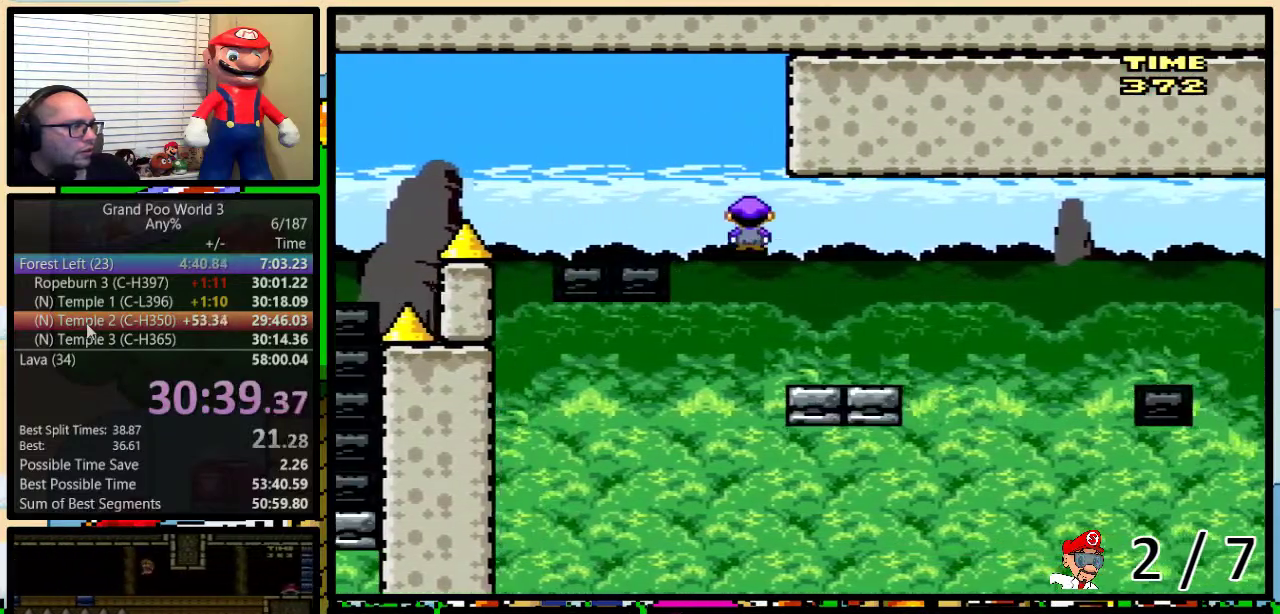
{"buttons": ["Y", "DPAD_RIGHT"], "events": [[100, "DPAD_RIGHT", "up"], [167, "A", "up"], [350, "DPAD_RIGHT", "down"]]}
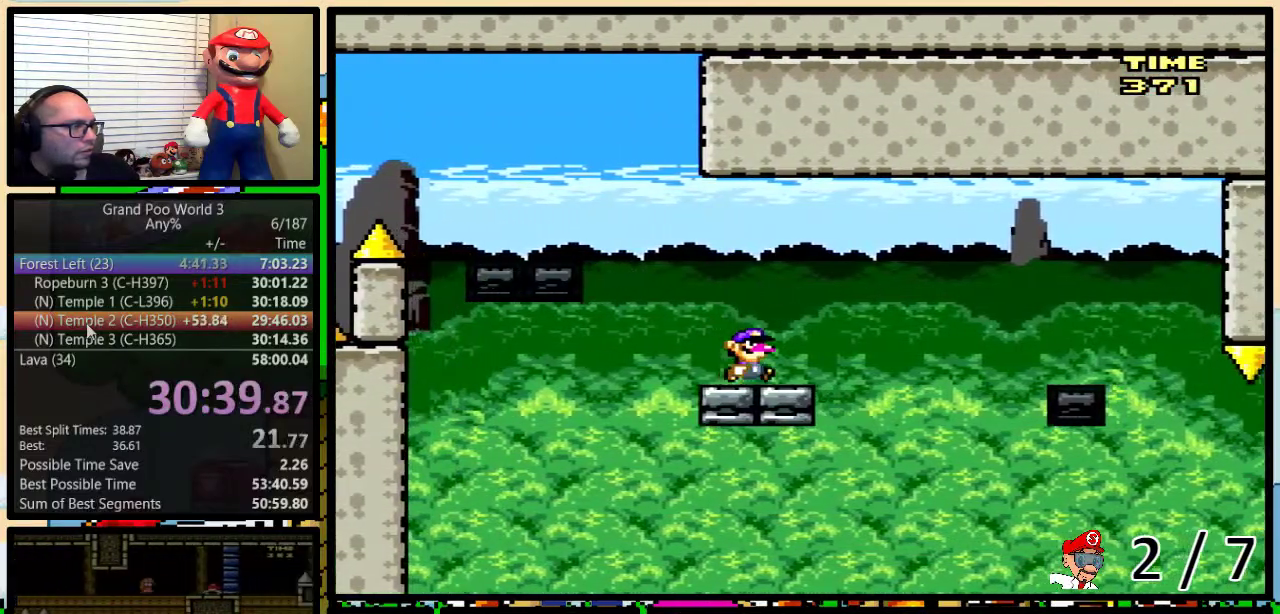
{"buttons": ["A", "Y", "DPAD_RIGHT"], "events": [[83, "A", "down"], [200, "A", "up"], [267, "A", "down"]]}
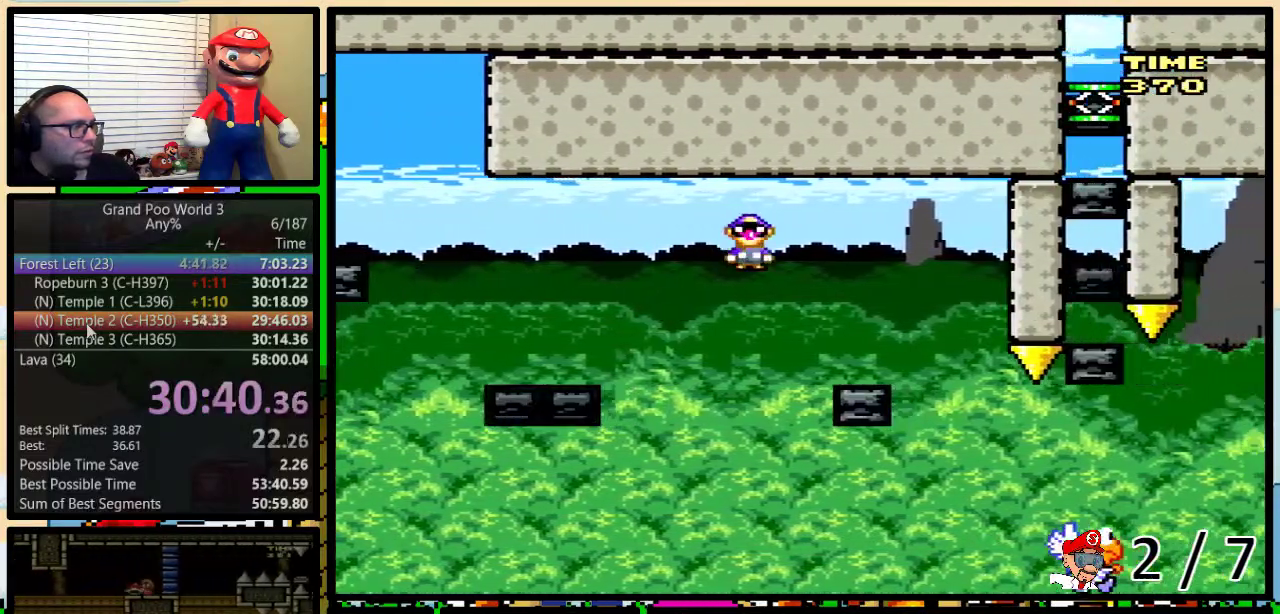
{"buttons": ["Y"], "events": [[167, "DPAD_RIGHT", "up"], [233, "A", "up"]]}
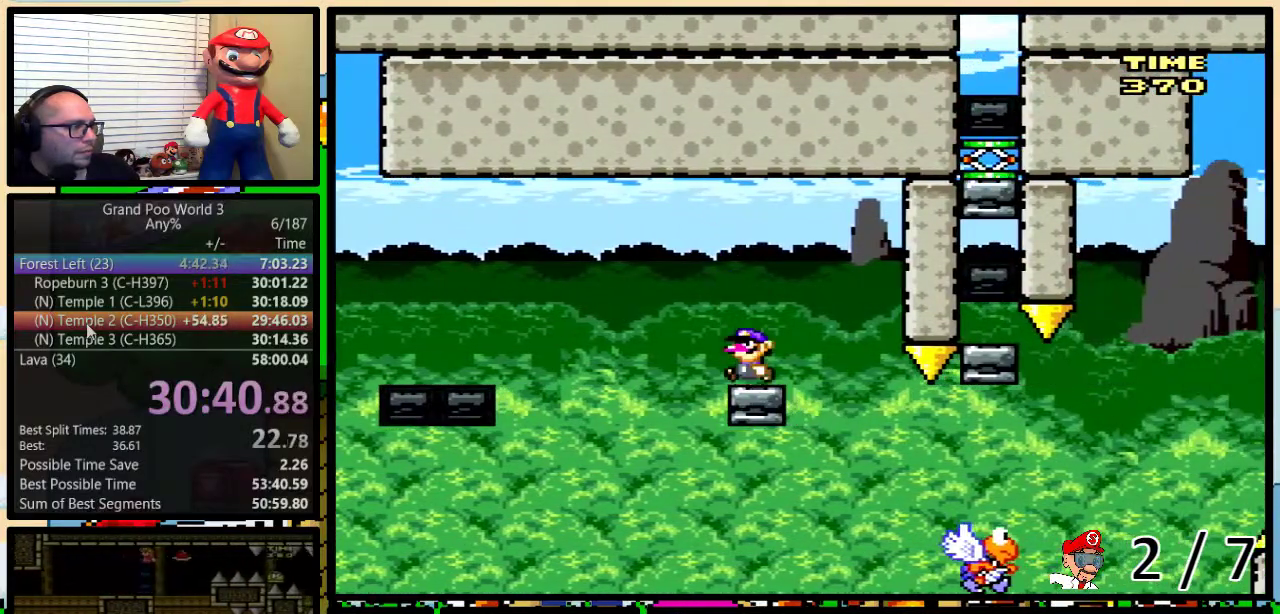
{"buttons": ["A", "Y"], "events": [[50, "A", "down"], [200, "A", "up"], [267, "A", "down"]]}
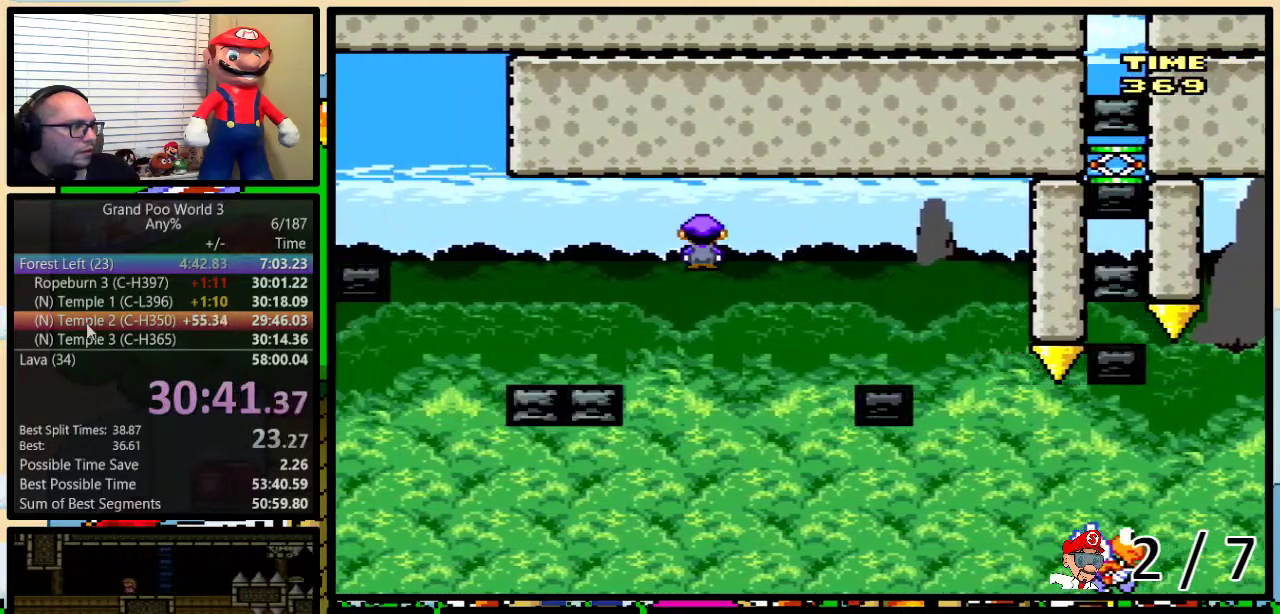
{"buttons": ["Y", "DPAD_RIGHT"], "events": [[200, "DPAD_RIGHT", "down"], [233, "A", "up"], [317, "DPAD_RIGHT", "up"], [483, "DPAD_RIGHT", "down"]]}
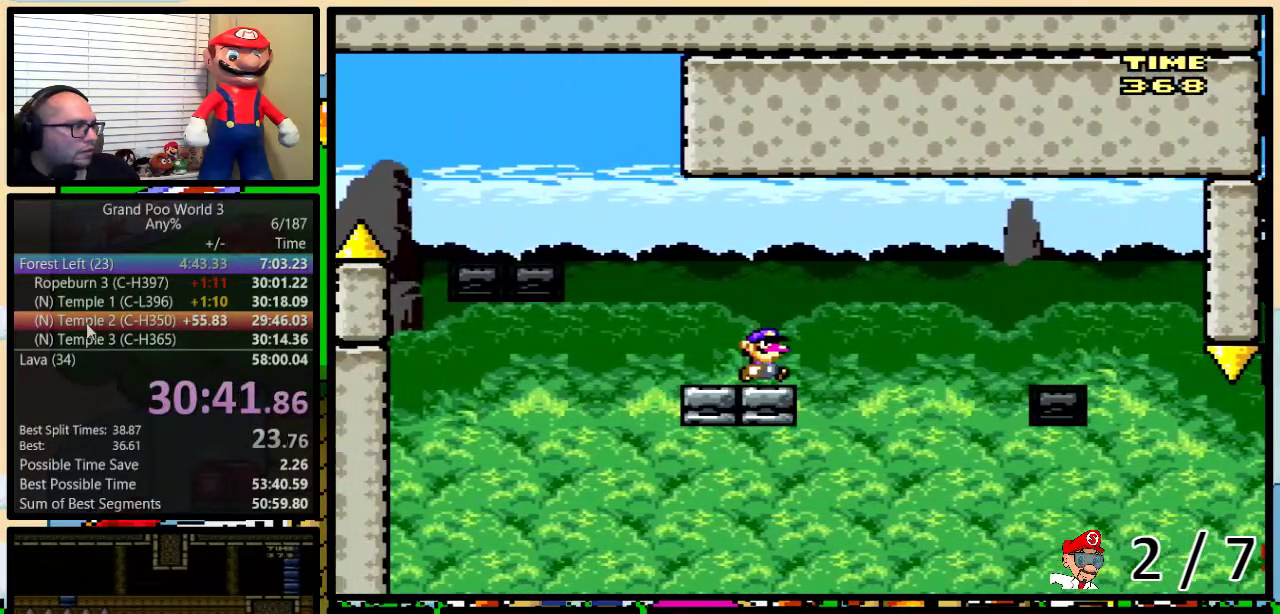
{"buttons": ["B", "Y", "DPAD_RIGHT"], "events": [[117, "B", "down"], [200, "B", "up"], [300, "B", "down"]]}
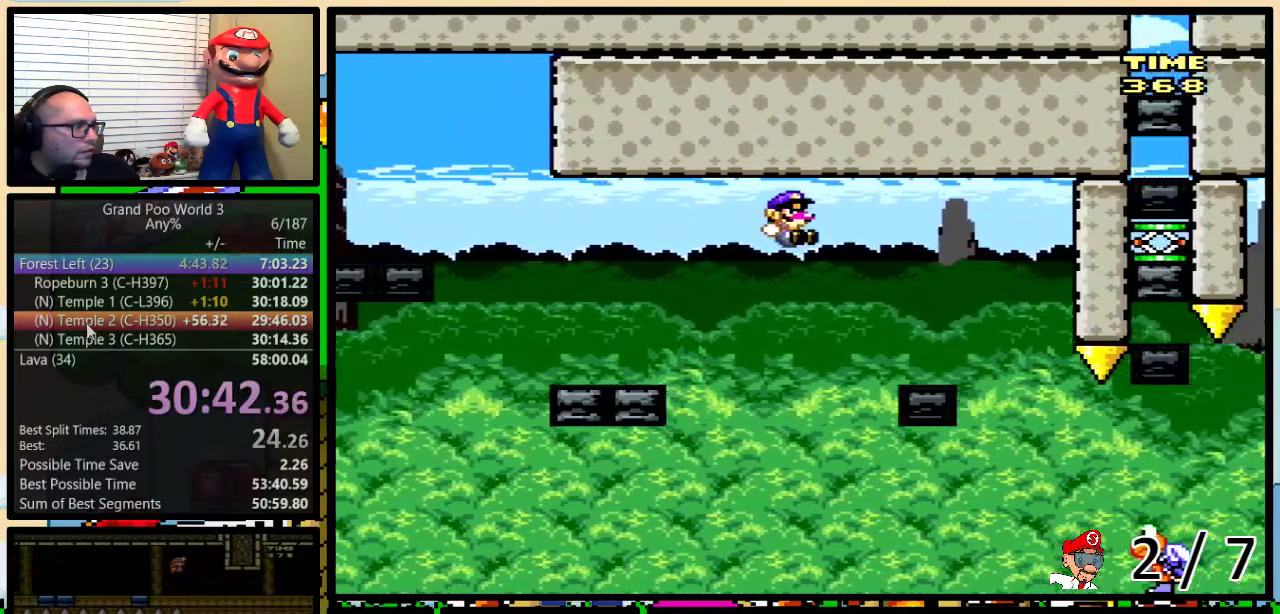
{"buttons": ["B", "Y"], "events": [[217, "DPAD_RIGHT", "up"]]}
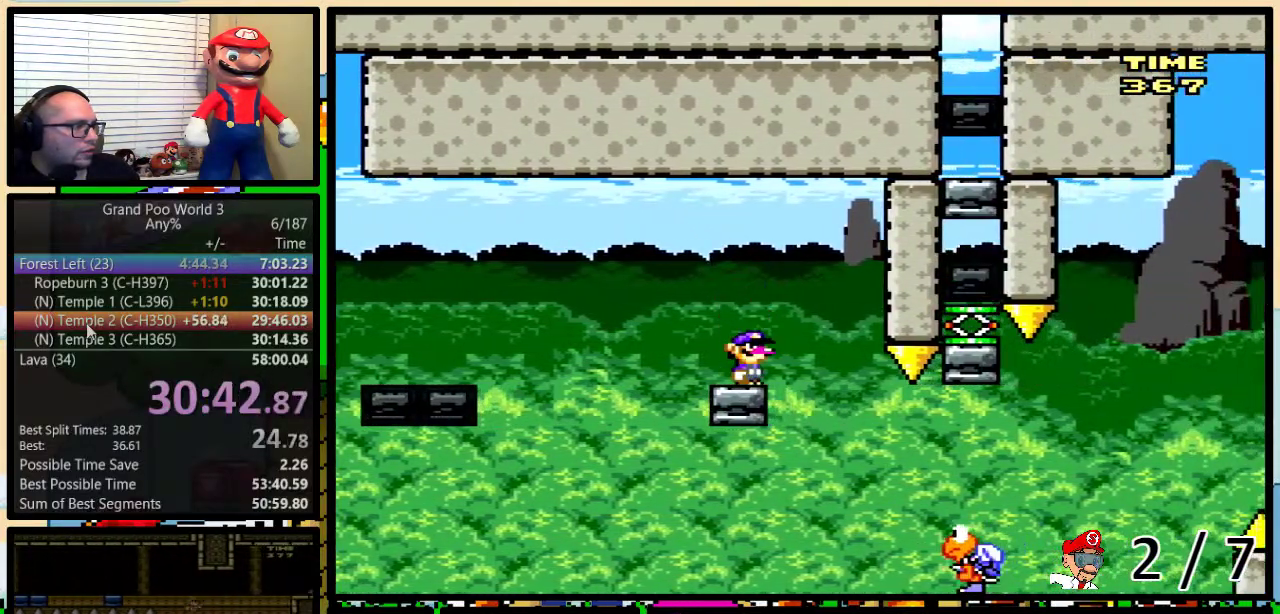
{"buttons": ["B", "Y"], "events": [[217, "DPAD_RIGHT", "down"], [483, "DPAD_RIGHT", "up"]]}
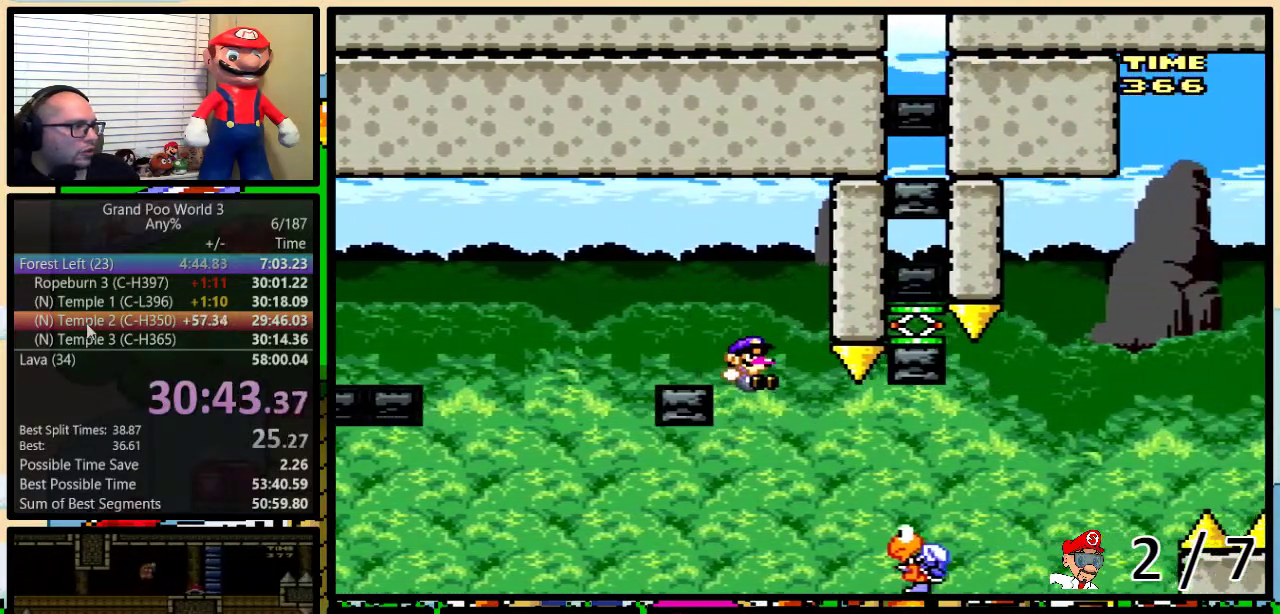
{"buttons": ["B", "Y", "DPAD_RIGHT"], "events": [[200, "DPAD_RIGHT", "down"], [267, "DPAD_RIGHT", "up"], [317, "DPAD_RIGHT", "down"]]}
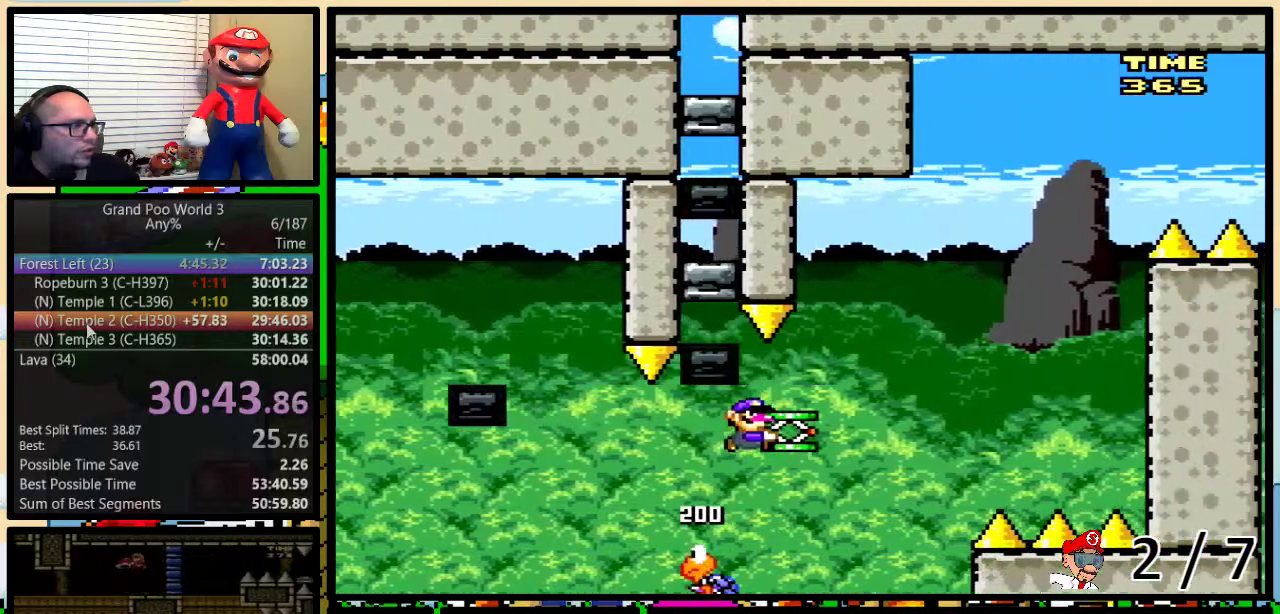
{"buttons": ["B"], "events": [[67, "DPAD_RIGHT", "up"], [167, "Y", "up"]]}
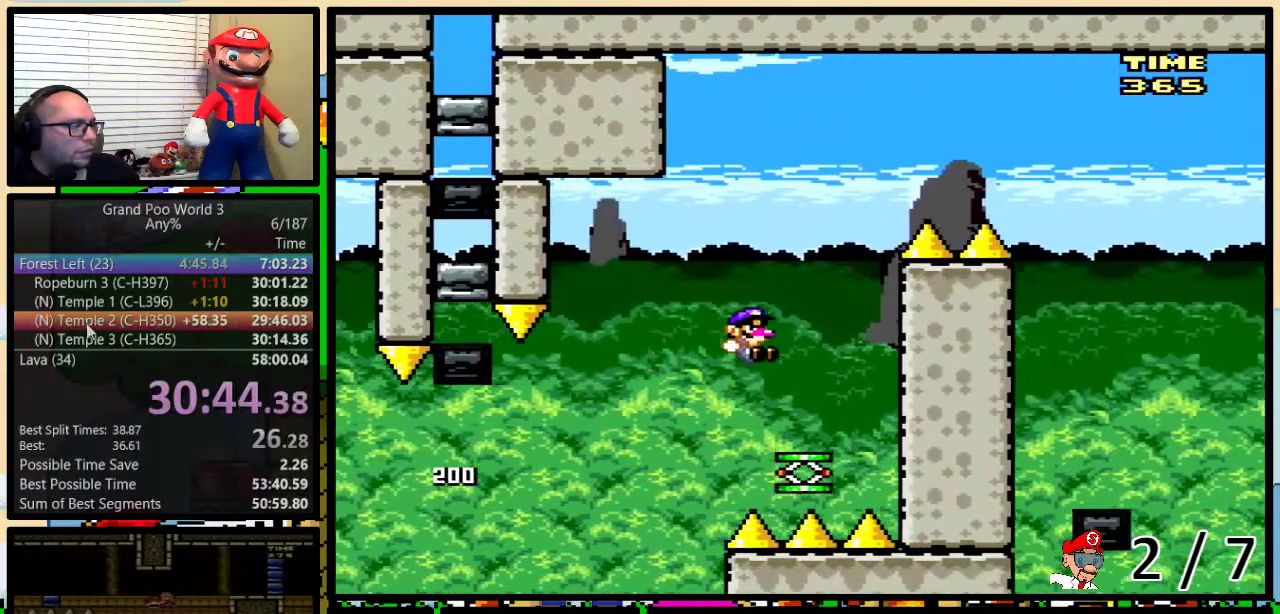
{"buttons": ["Y"], "events": [[133, "B", "up"], [233, "Y", "down"]]}
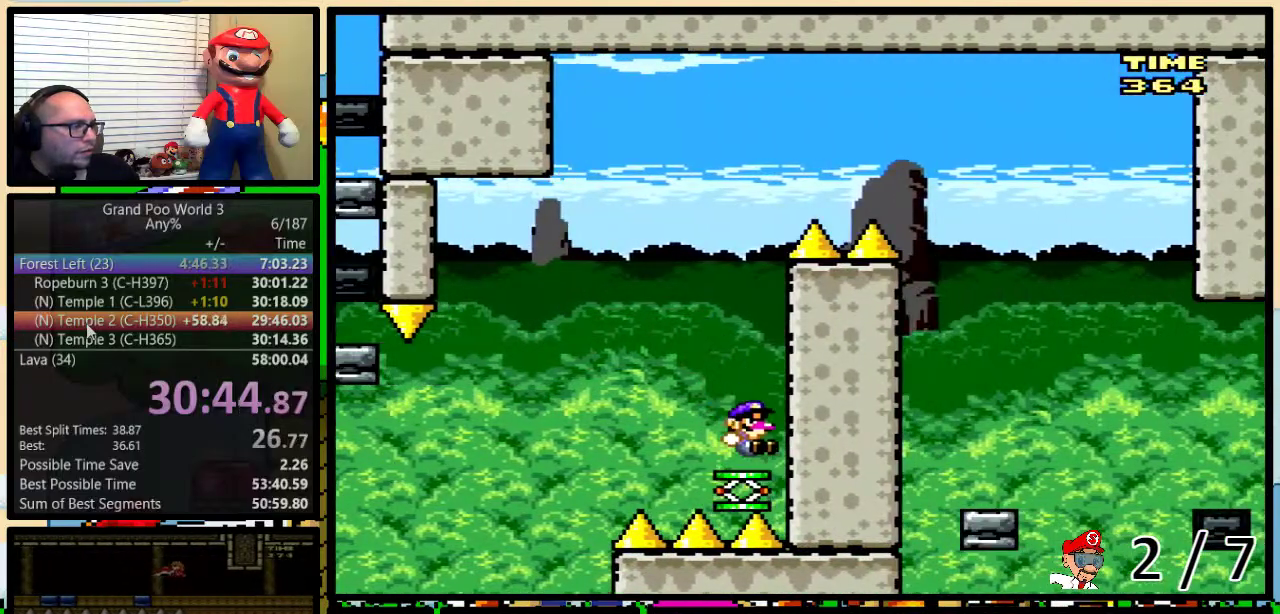
{"buttons": ["B", "Y"], "events": [[283, "DPAD_RIGHT", "down"], [333, "DPAD_RIGHT", "up"], [500, "B", "down"]]}
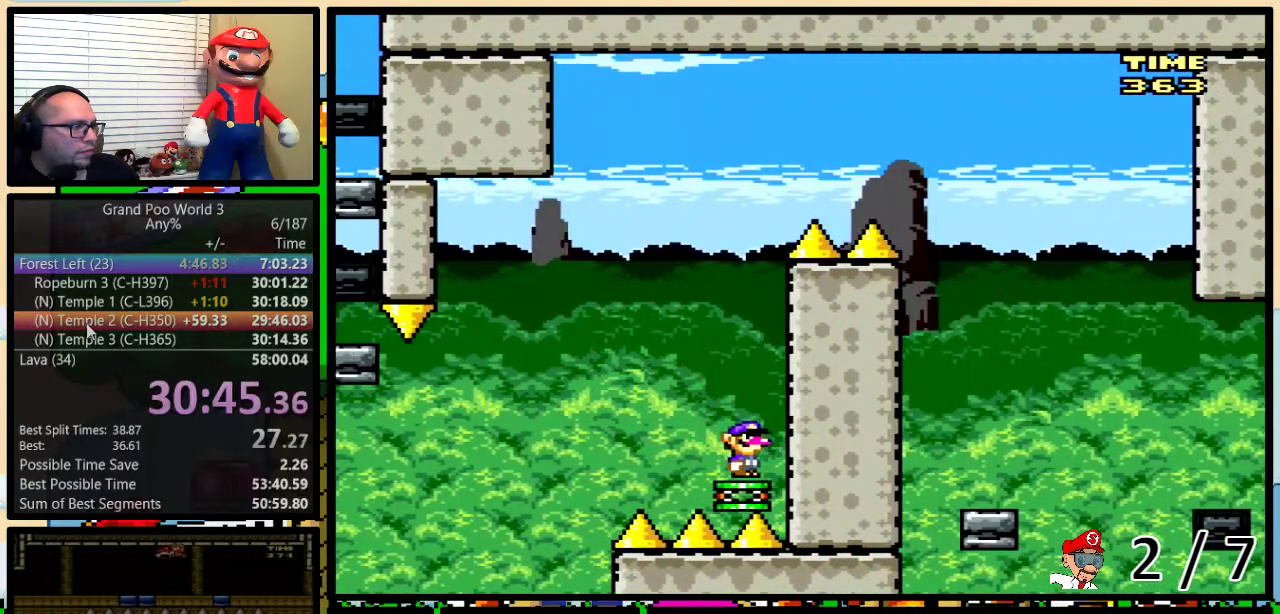
{"buttons": ["B", "Y", "DPAD_RIGHT"], "events": [[400, "DPAD_RIGHT", "down"]]}
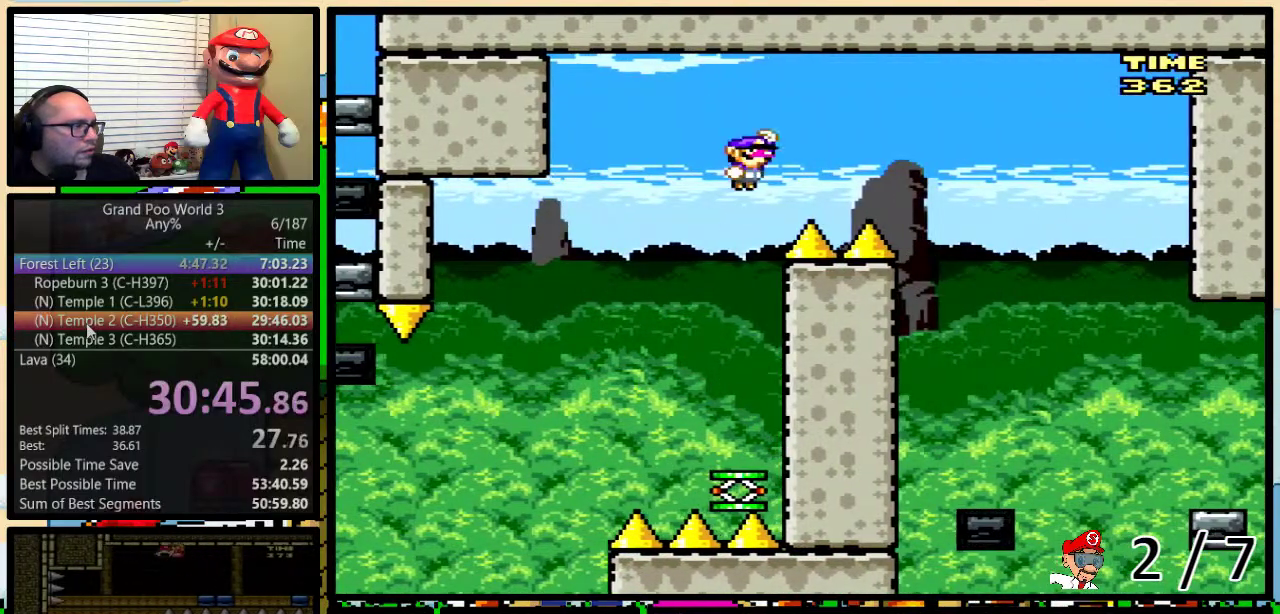
{"buttons": ["Y", "DPAD_RIGHT"], "events": [[250, "B", "up"]]}
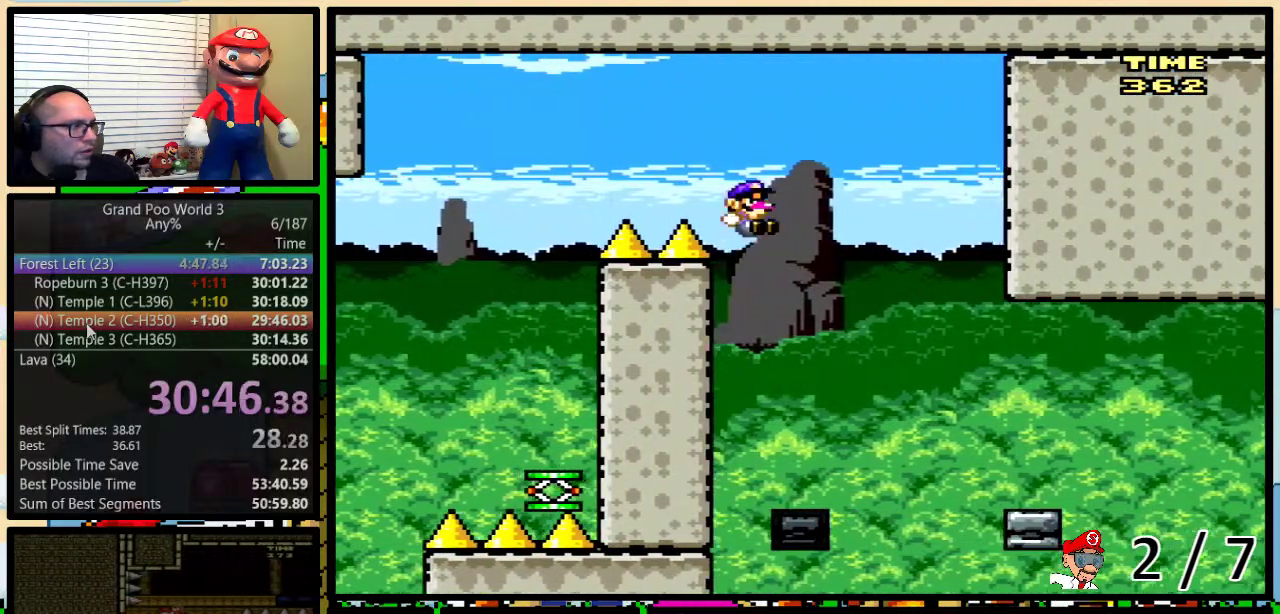
{"buttons": ["A", "Y"], "events": [[17, "DPAD_RIGHT", "up"], [33, "B", "down"], [133, "B", "up"], [167, "DPAD_RIGHT", "down"], [267, "DPAD_RIGHT", "up"], [450, "A", "down"]]}
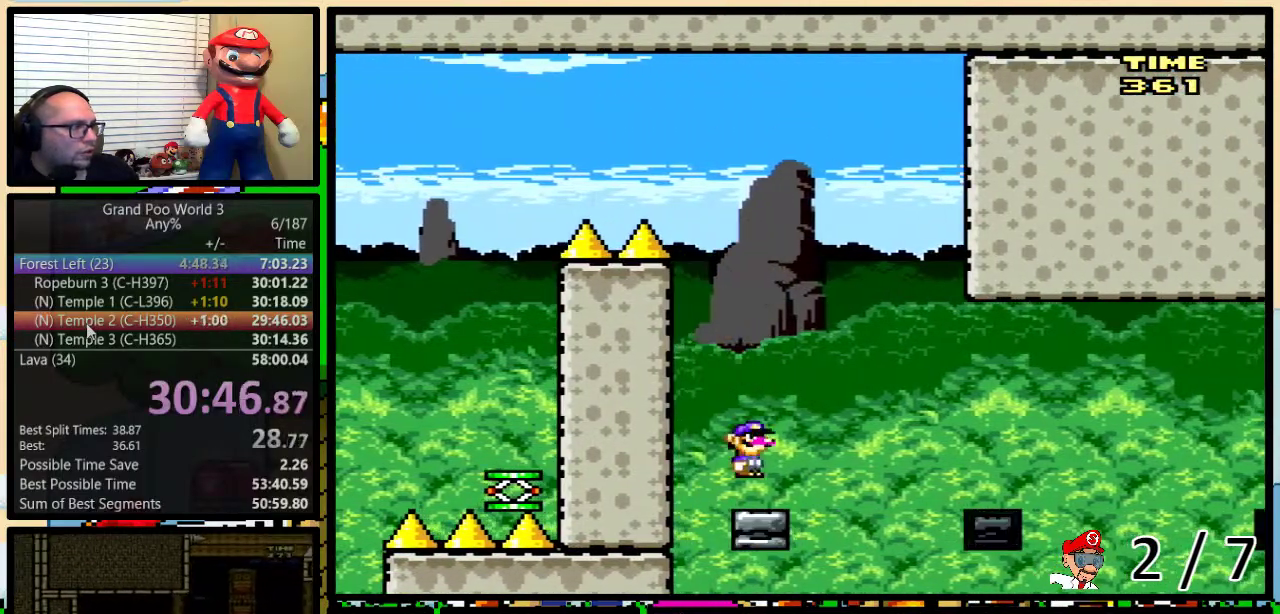
{"buttons": ["B", "Y", "DPAD_RIGHT"], "events": [[17, "A", "up"], [350, "DPAD_RIGHT", "down"], [467, "B", "down"]]}
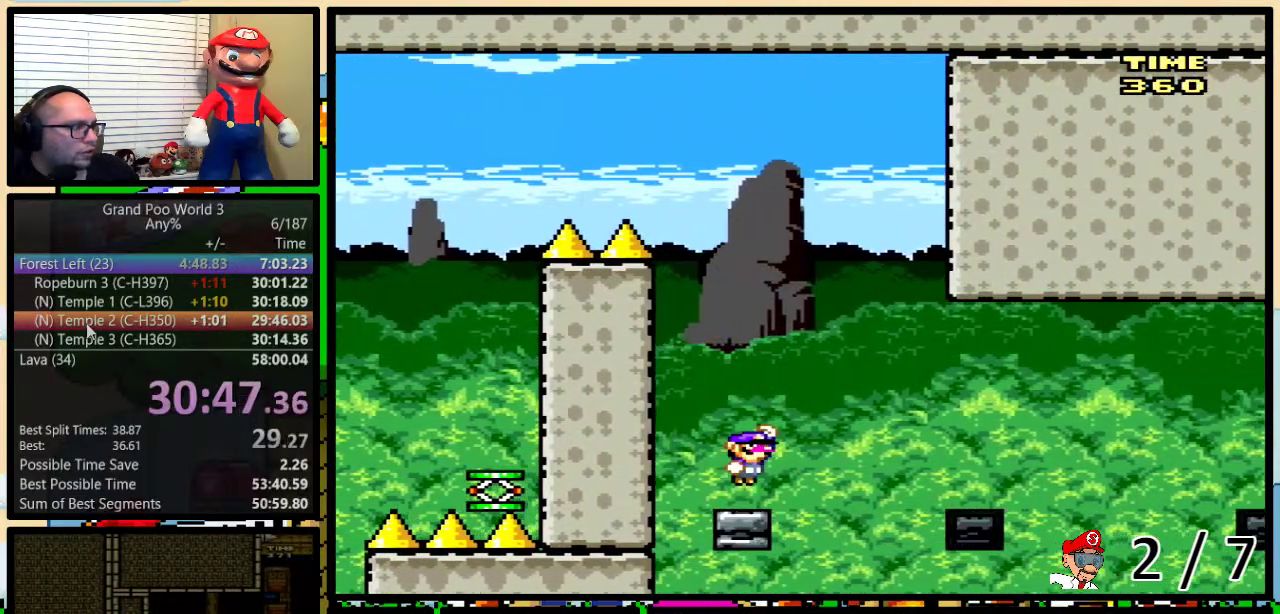
{"buttons": ["Y", "DPAD_RIGHT"], "events": [[67, "B", "up"]]}
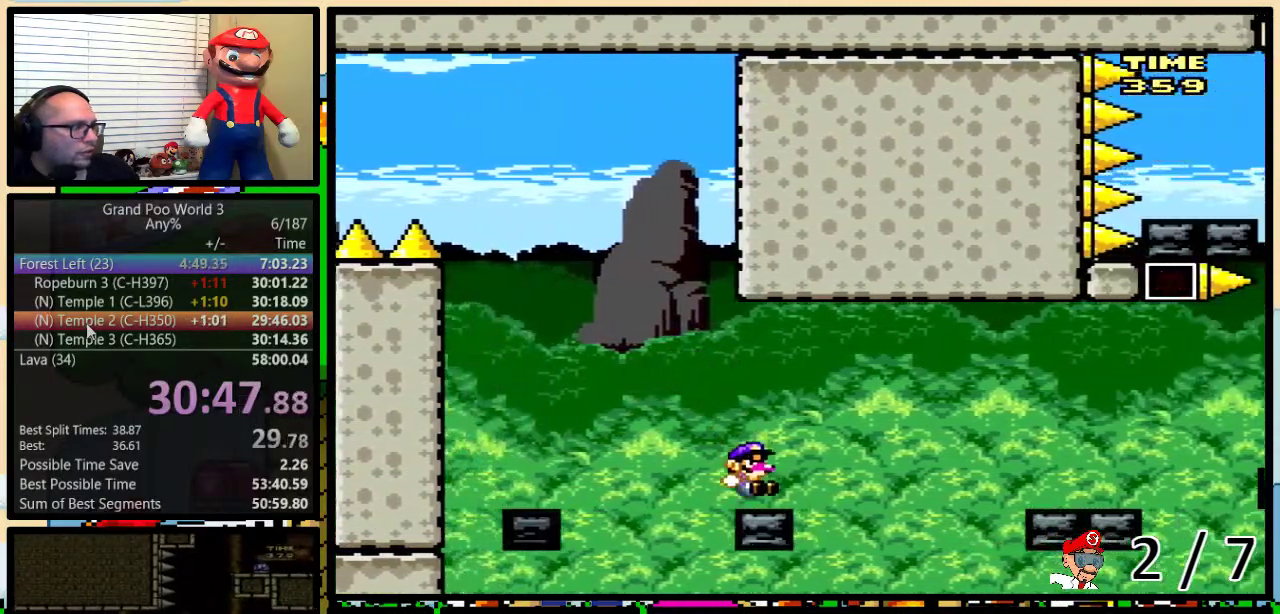
{"buttons": ["Y", "DPAD_RIGHT"], "events": [[67, "A", "down"], [167, "A", "up"]]}
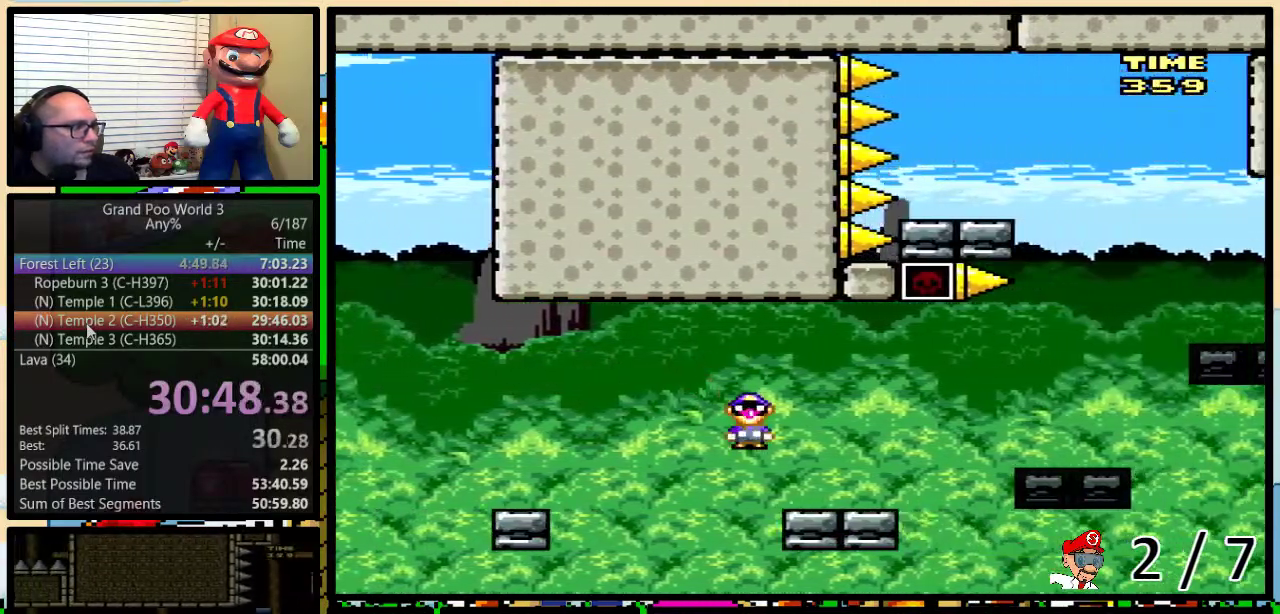
{"buttons": ["Y", "DPAD_RIGHT"], "events": [[167, "A", "down"], [217, "A", "up"]]}